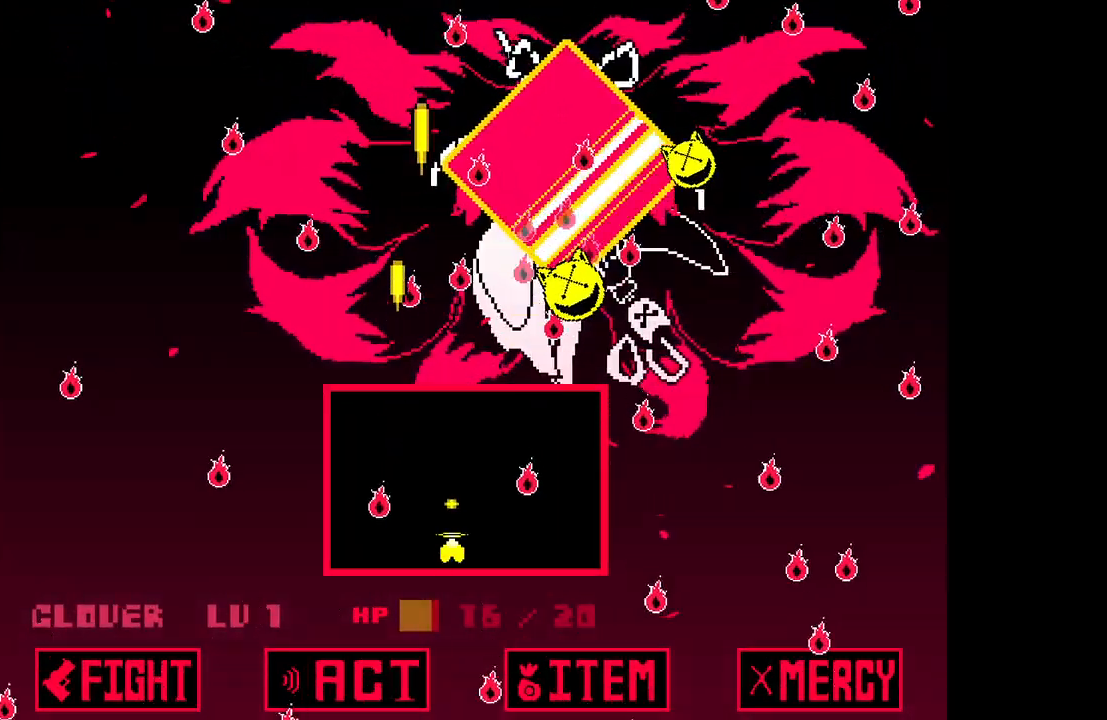
Gameplay with keyboard; each line is a JSON object with the keys held at the frame after it. "events" lists presses ("down") and releases ("up") of "c", "down", "left", "right", "up", "x" and "z" between this image and that frame as [ms after this image, input, new state], when the widget could be followed in between. No other keys are recorded. Mouse input is not recorded.
{"keys": ["down", "right"], "events": [[33, "z", "up"], [83, "up", "down"], [133, "left", "down"], [133, "z", "down"], [167, "z", "up"], [250, "left", "up"], [250, "right", "down"], [250, "z", "down"], [350, "up", "up"], [350, "z", "up"], [400, "z", "down"], [450, "down", "down"], [500, "z", "up"]]}
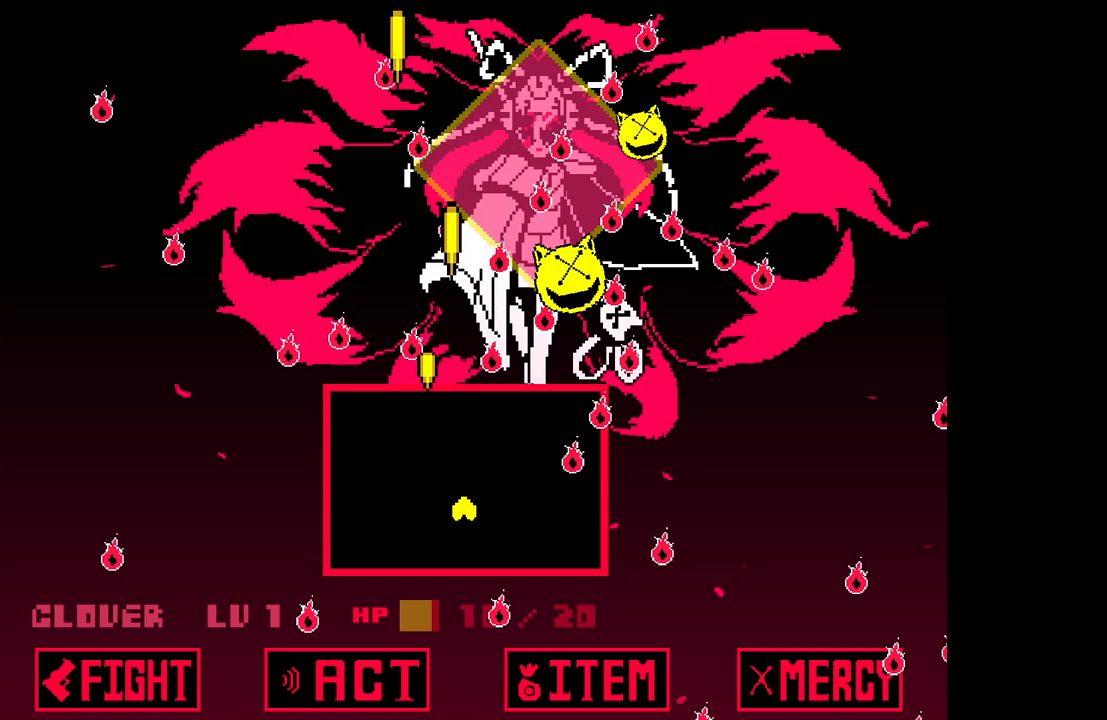
{"keys": [], "events": [[50, "left", "down"], [50, "right", "up"], [83, "z", "down"], [183, "z", "up"], [233, "left", "up"], [233, "right", "down"], [233, "z", "down"], [283, "z", "up"], [367, "z", "down"], [417, "down", "up"], [417, "right", "up"], [467, "z", "up"]]}
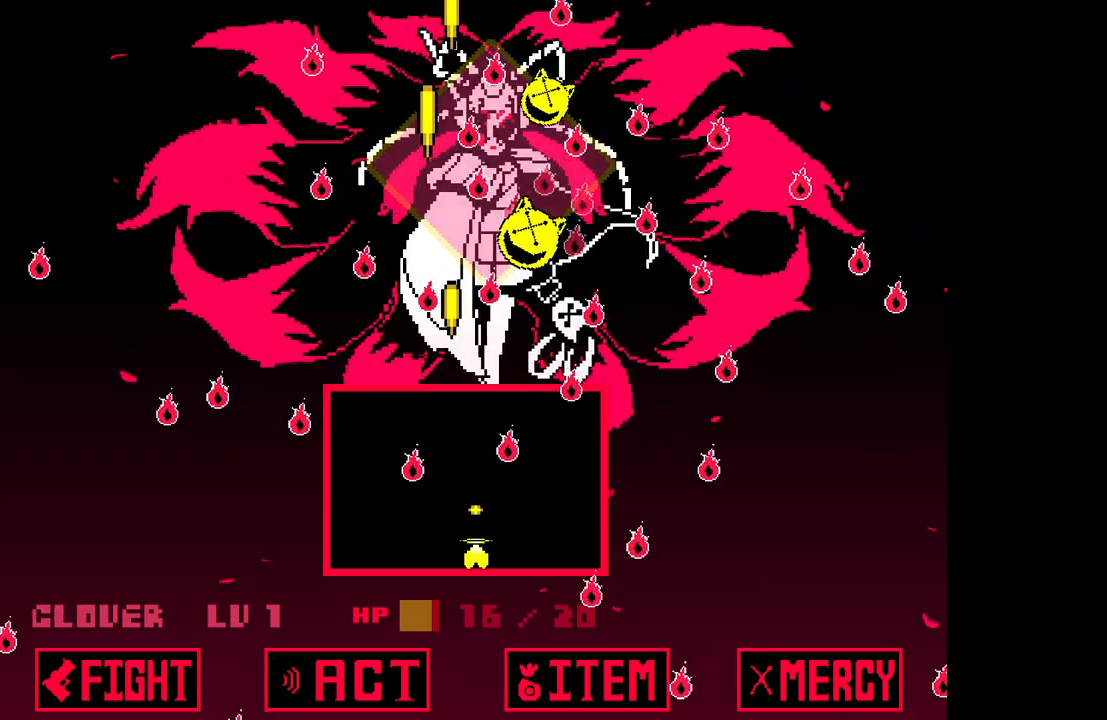
{"keys": ["left"], "events": [[17, "z", "down"], [100, "z", "up"], [200, "left", "down"], [200, "z", "down"], [250, "z", "up"], [350, "z", "down"], [433, "z", "up"]]}
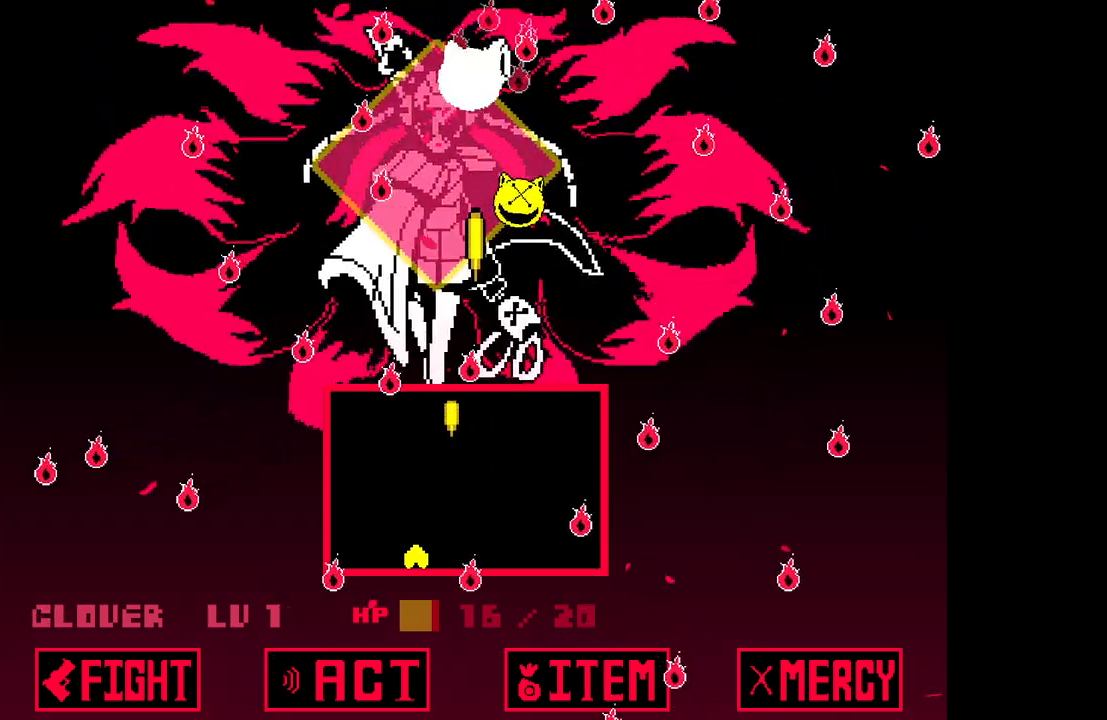
{"keys": ["down", "right", "z"], "events": [[33, "z", "down"], [83, "up", "down"], [117, "left", "up"], [117, "right", "down"], [117, "z", "up"], [167, "up", "up"], [167, "z", "down"], [267, "z", "up"], [300, "z", "down"], [350, "down", "down"], [400, "z", "up"], [500, "z", "down"]]}
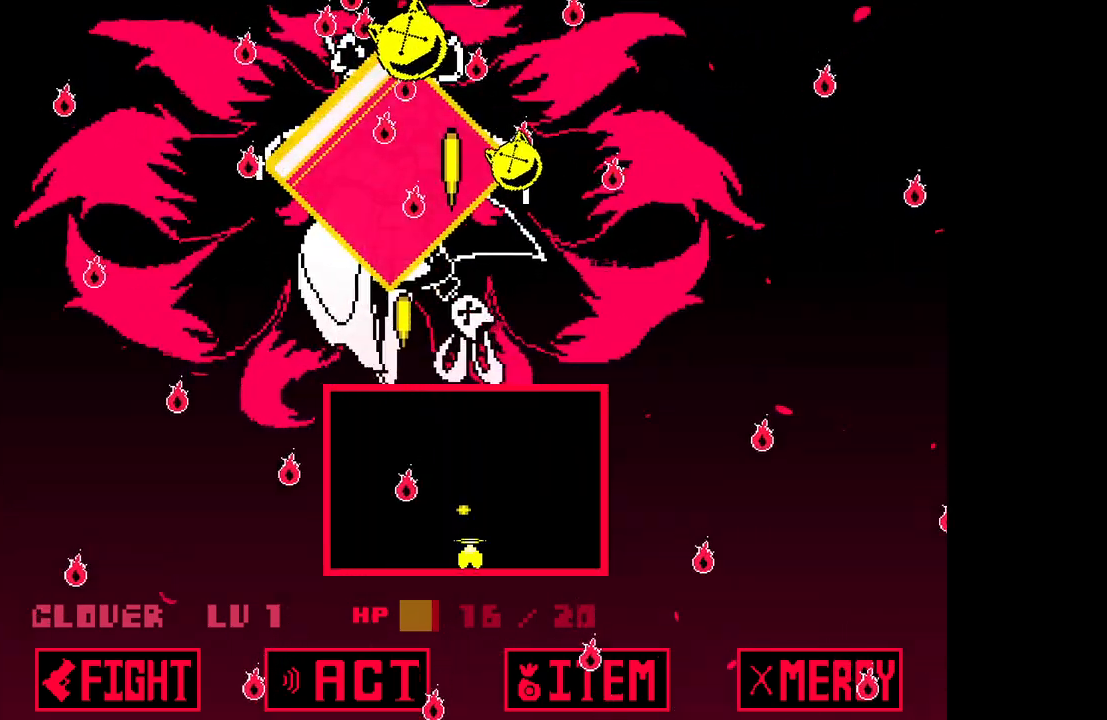
{"keys": ["z"], "events": [[33, "z", "up"], [83, "right", "up"], [133, "down", "up"], [133, "z", "down"], [183, "z", "up"], [267, "z", "down"], [367, "z", "up"], [417, "z", "down"]]}
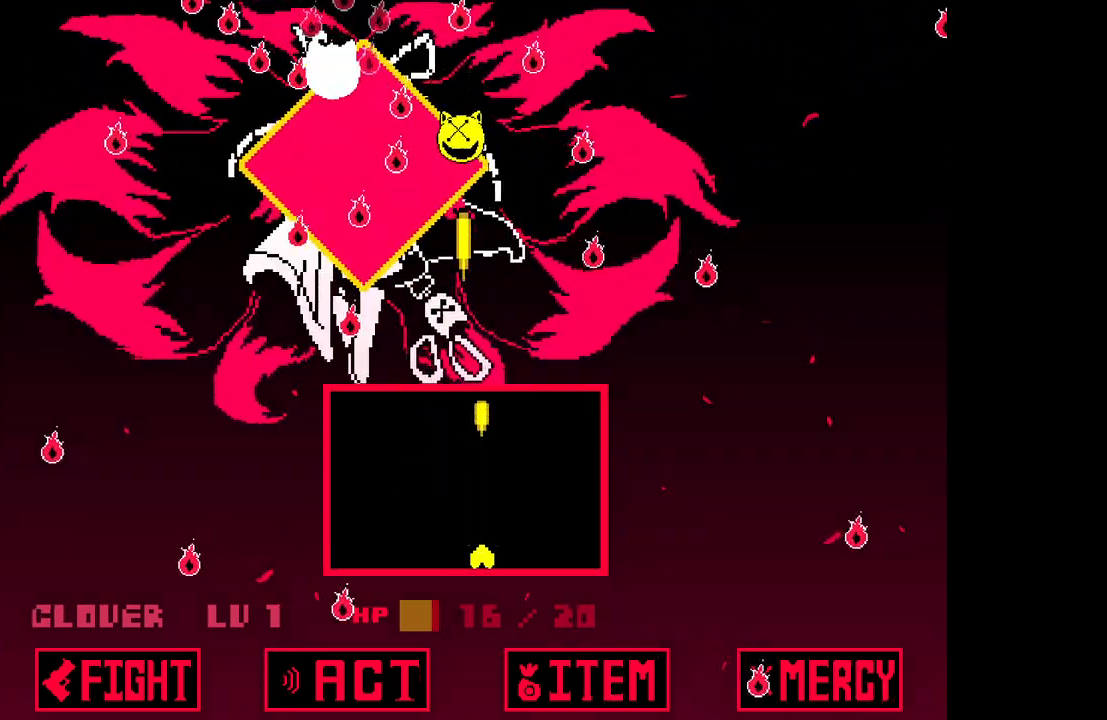
{"keys": ["right"], "events": [[17, "left", "down"], [17, "z", "up"], [67, "up", "down"], [67, "z", "down"], [100, "z", "up"], [200, "z", "down"], [300, "z", "up"], [333, "z", "down"], [400, "right", "down"], [433, "left", "up"], [433, "z", "up"], [483, "up", "up"]]}
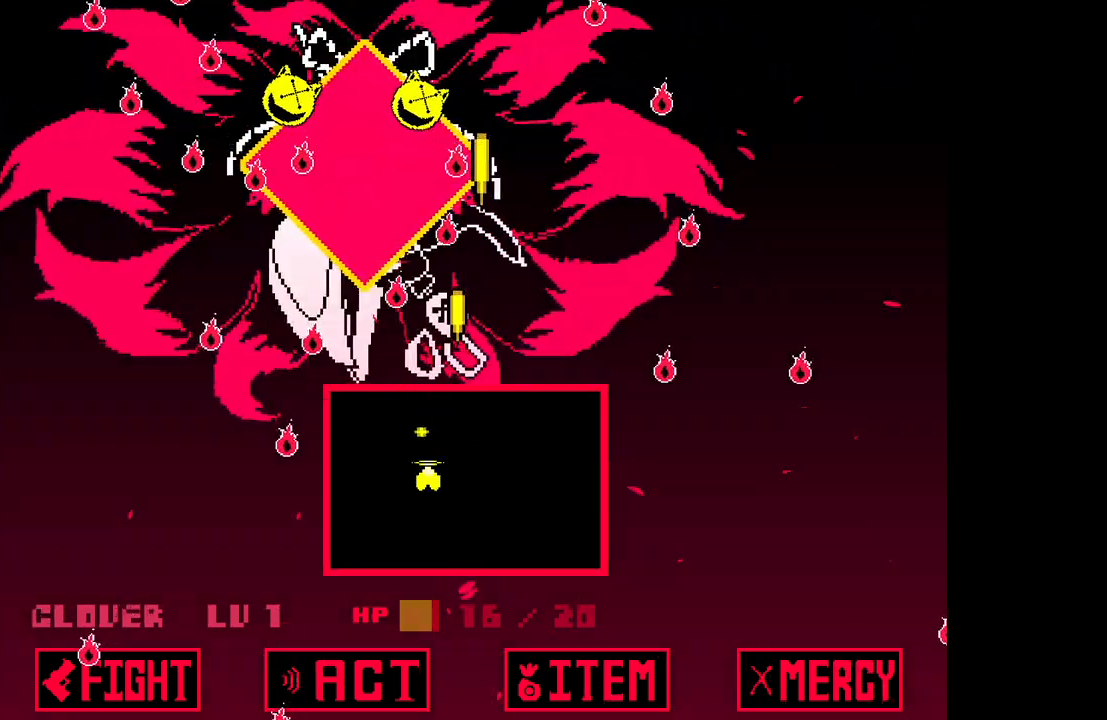
{"keys": ["down", "right", "z"], "events": [[33, "z", "down"], [67, "down", "down"], [117, "z", "up"], [167, "z", "down"], [217, "right", "up"], [267, "z", "up"], [317, "left", "down"], [317, "z", "down"], [350, "left", "up"], [350, "right", "down"], [400, "z", "up"], [500, "z", "down"]]}
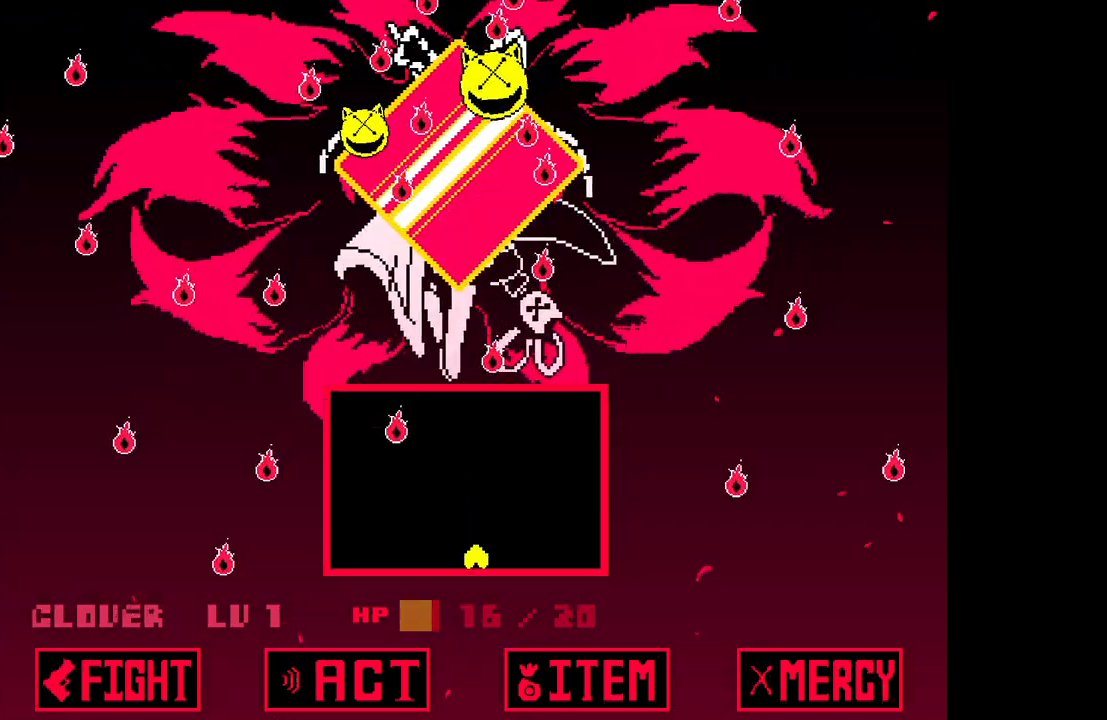
{"keys": ["left"], "events": [[100, "down", "up"], [100, "z", "up"], [183, "right", "up"], [183, "z", "down"], [233, "z", "up"], [317, "left", "down"], [317, "z", "down"], [467, "z", "up"]]}
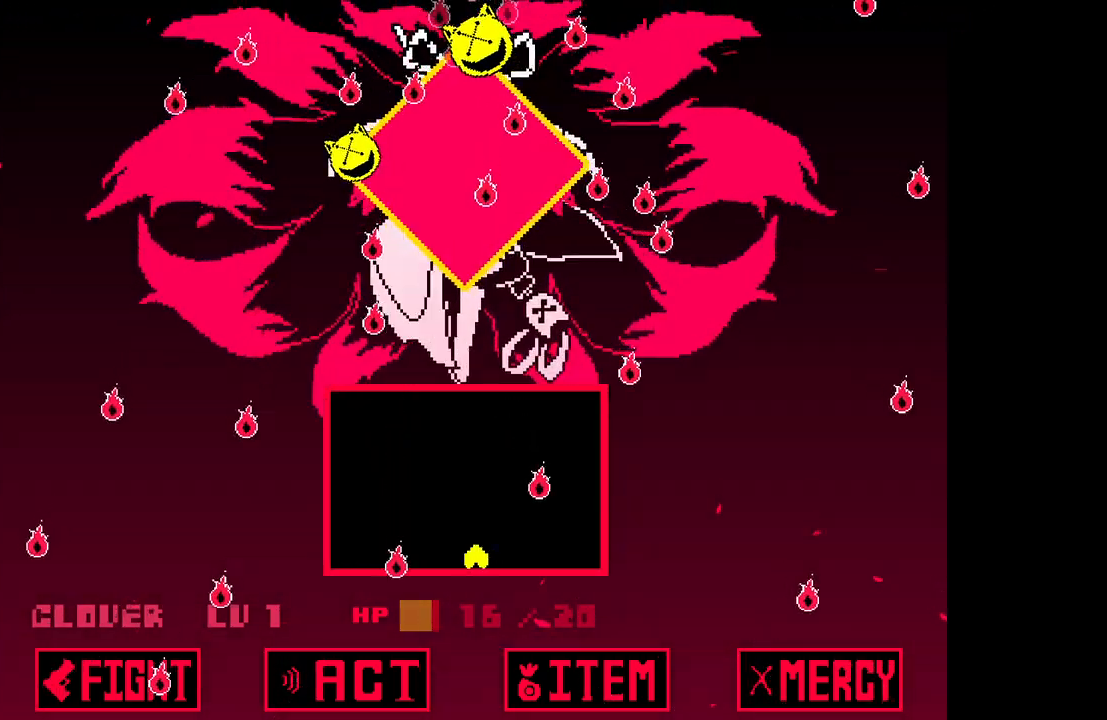
{"keys": [], "events": [[17, "left", "up"]]}
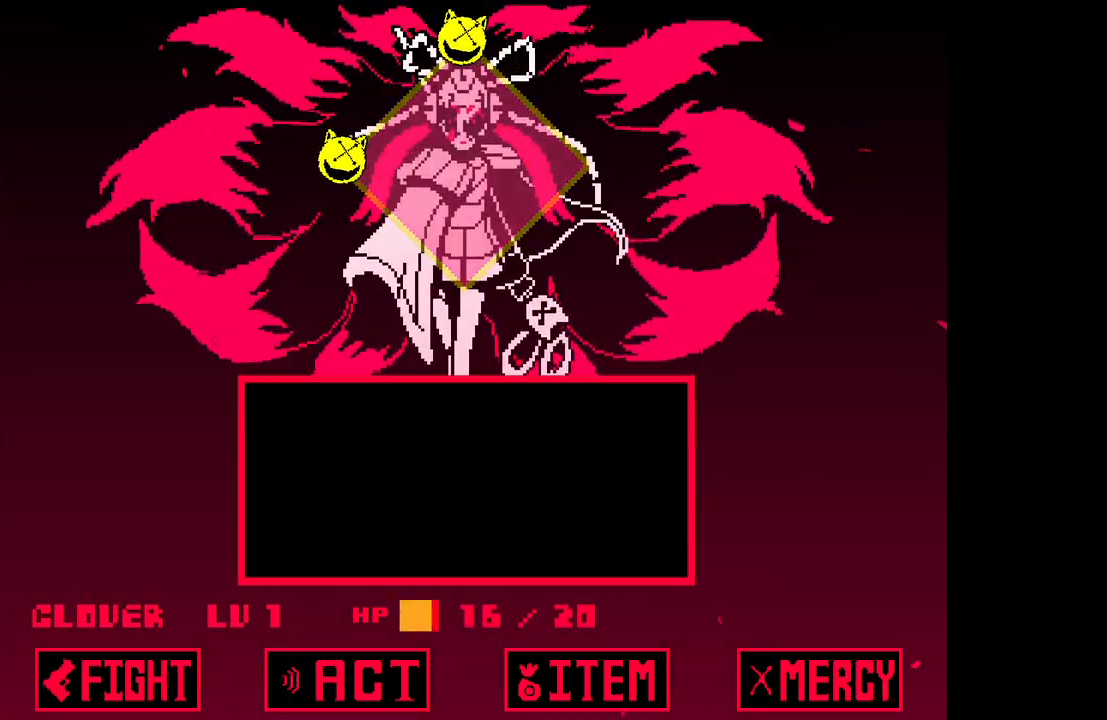
{"keys": [], "events": [[67, "x", "down"], [250, "x", "up"]]}
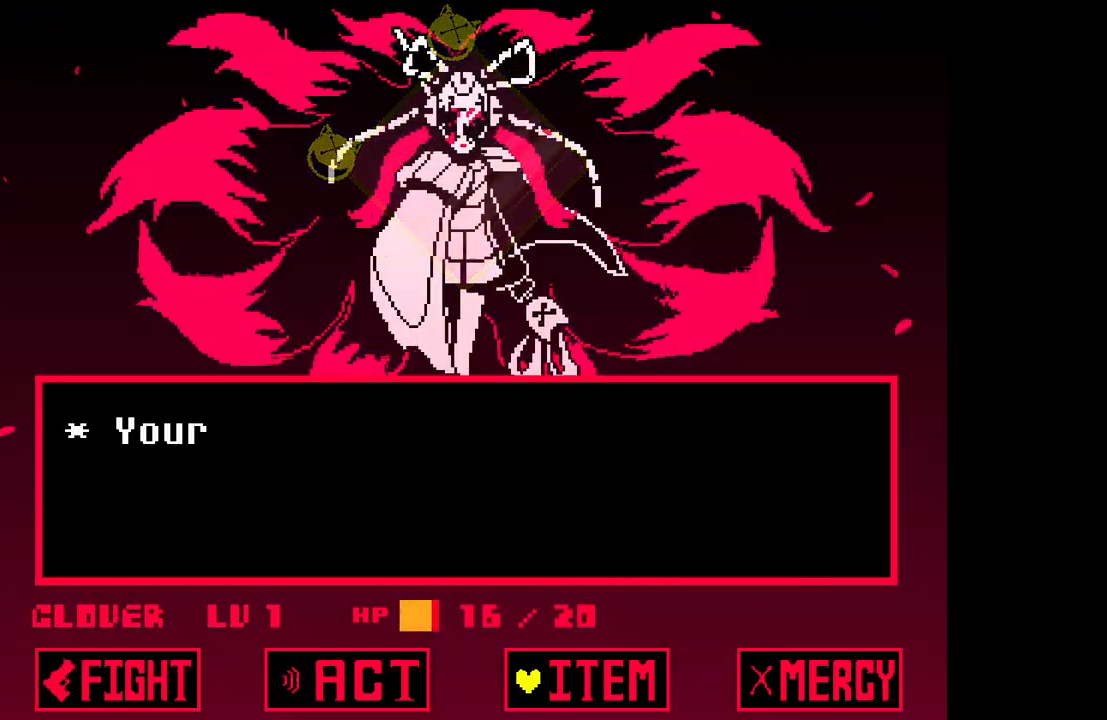
{"keys": [], "events": [[183, "right", "down"], [283, "right", "up"]]}
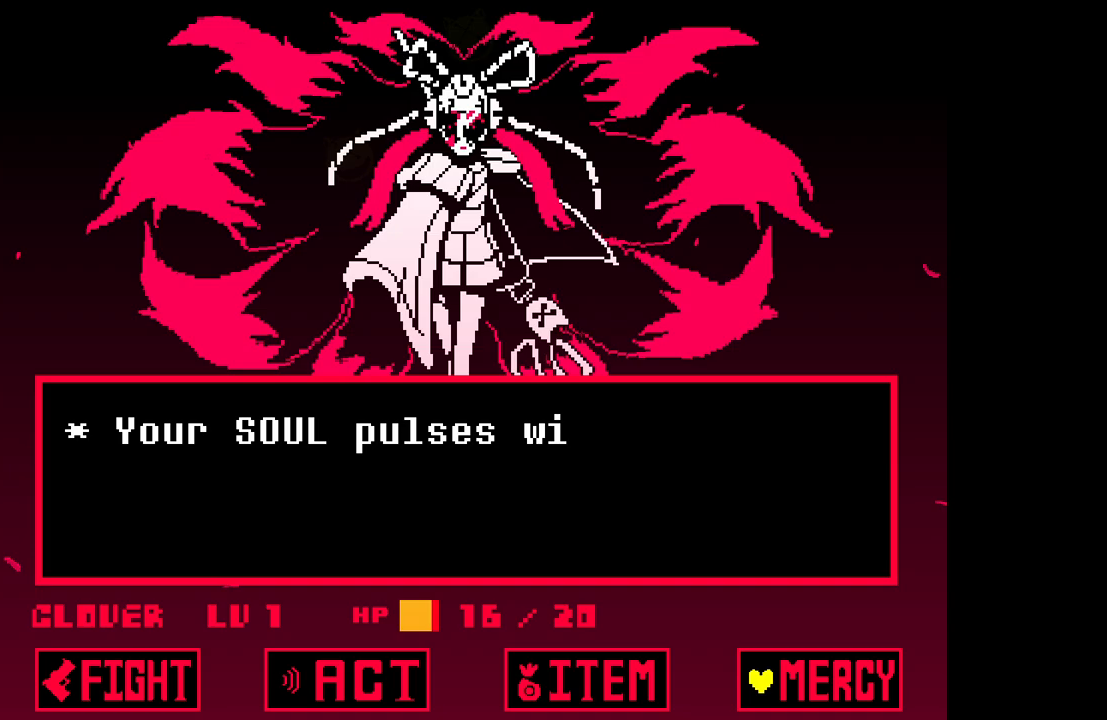
{"keys": [], "events": [[17, "z", "down"], [100, "z", "up"], [350, "z", "down"], [433, "z", "up"]]}
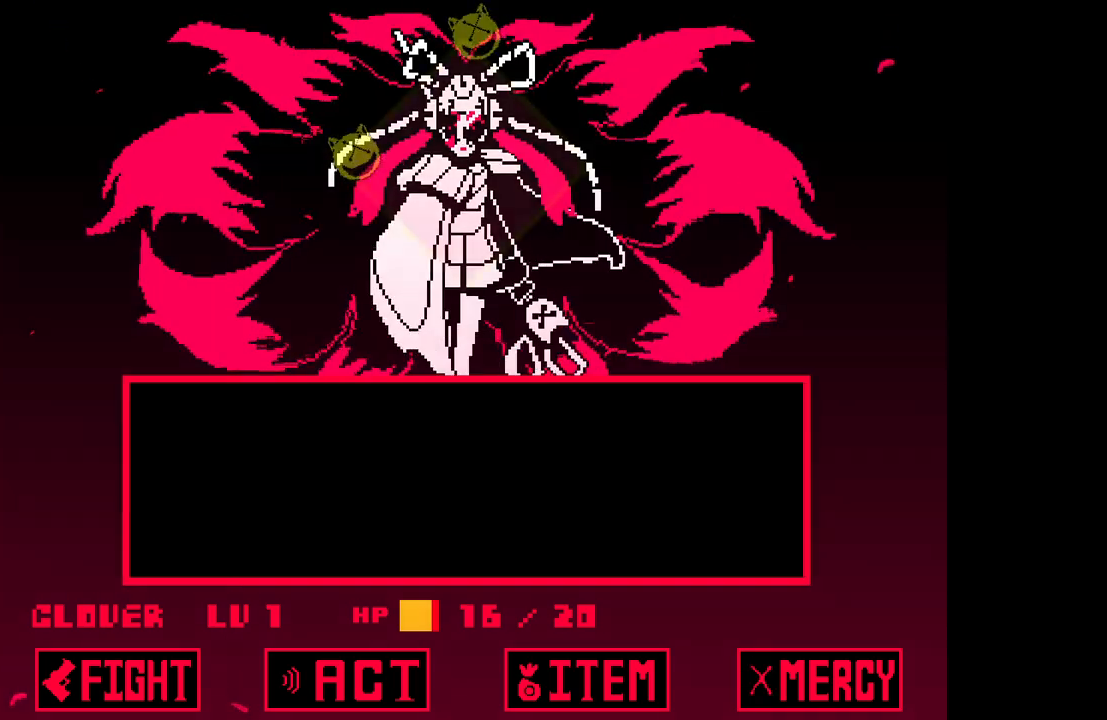
{"keys": ["down", "left", "z"], "events": [[117, "z", "down"], [217, "down", "down"], [217, "z", "up"], [350, "z", "down"], [400, "z", "up"], [450, "left", "down"], [500, "z", "down"]]}
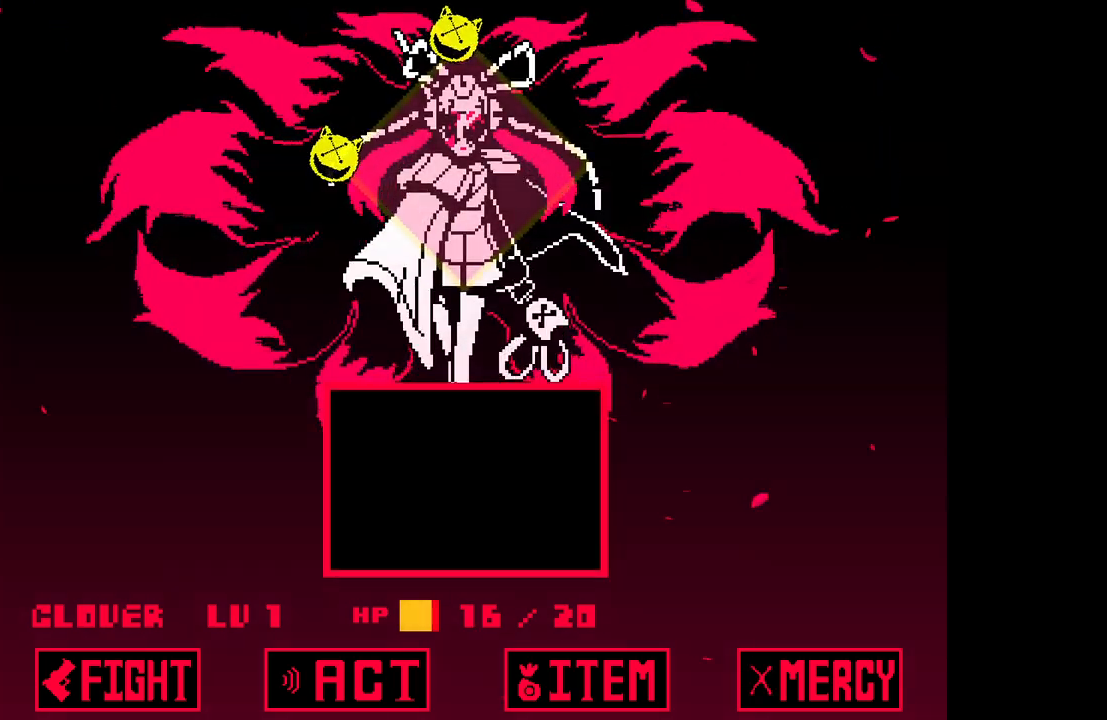
{"keys": ["down", "right", "z"], "events": [[33, "z", "up"], [133, "z", "down"], [233, "z", "up"], [283, "z", "down"], [367, "z", "up"], [417, "left", "up"], [467, "right", "down"], [467, "z", "down"]]}
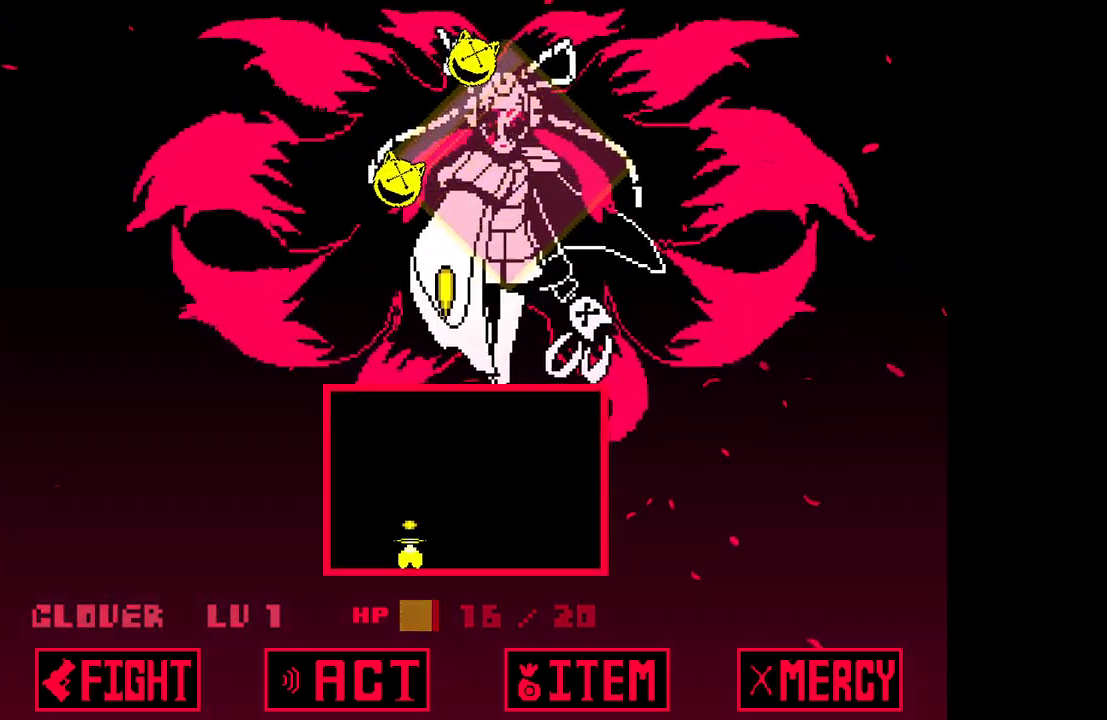
{"keys": ["down", "right"], "events": [[17, "z", "up"], [100, "z", "down"], [200, "z", "up"], [250, "z", "down"], [350, "z", "up"], [383, "z", "down"], [483, "z", "up"]]}
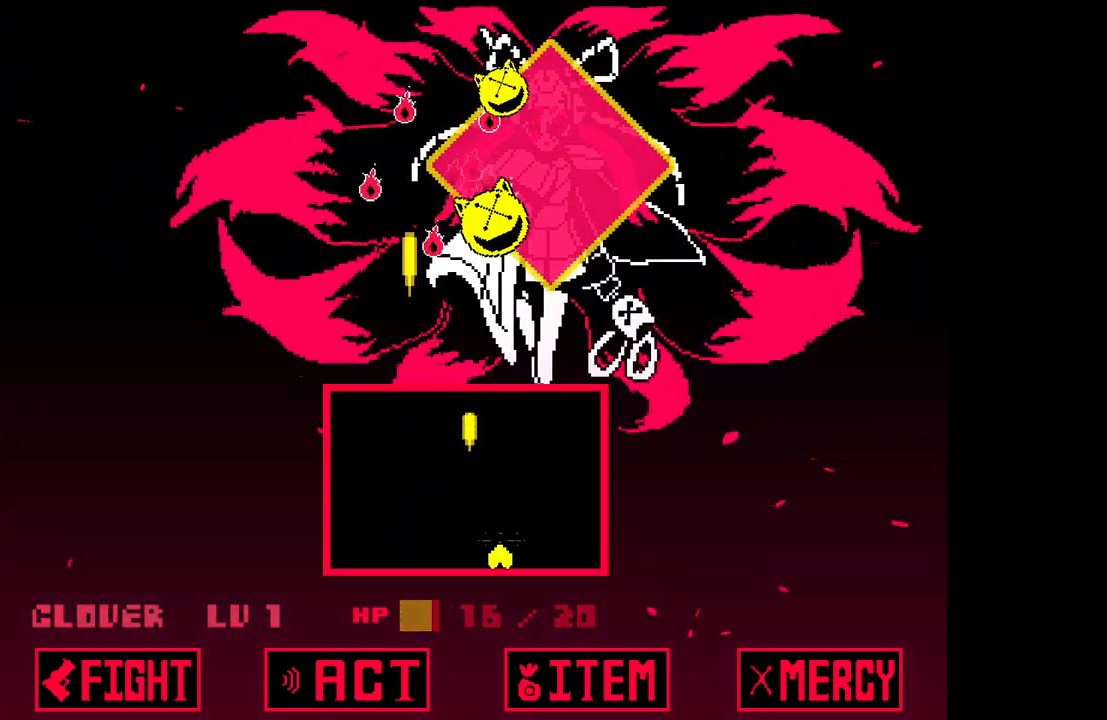
{"keys": ["z"], "events": [[33, "z", "down"], [117, "z", "up"], [217, "right", "up"], [217, "z", "down"], [267, "z", "up"], [317, "down", "up"], [350, "z", "down"], [400, "z", "up"], [500, "z", "down"]]}
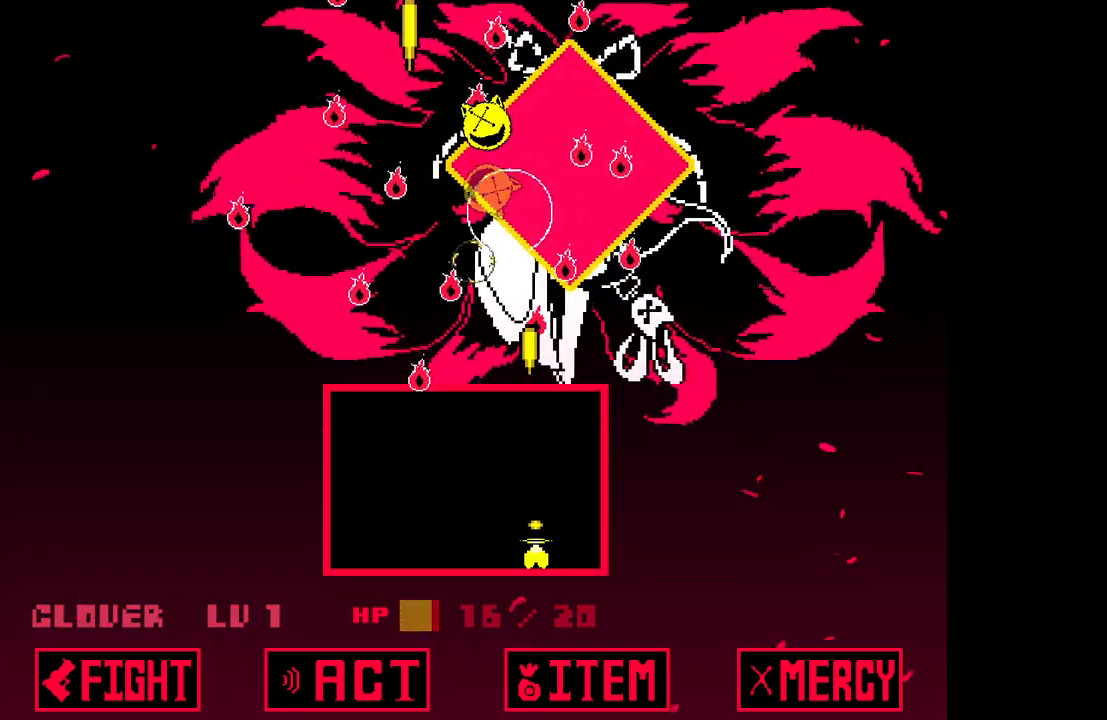
{"keys": [], "events": [[50, "z", "up"], [100, "left", "down"], [100, "up", "down"], [133, "z", "down"], [233, "up", "up"], [233, "z", "up"], [267, "left", "up"], [267, "z", "down"], [367, "z", "up"]]}
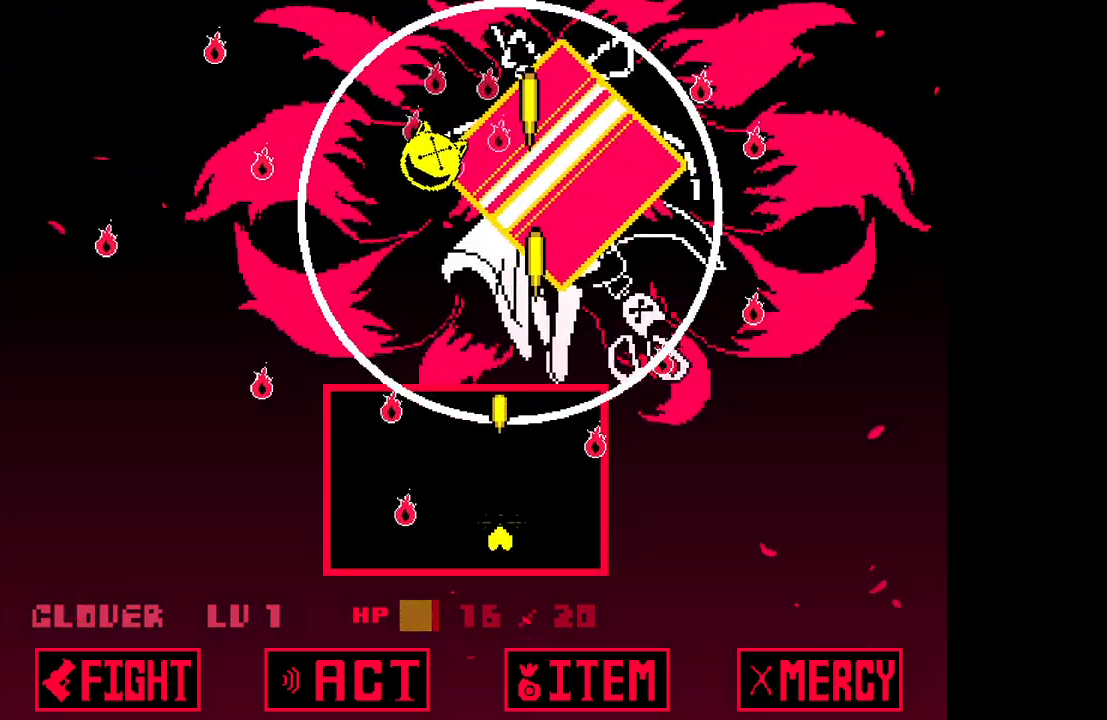
{"keys": ["down", "left"], "events": [[17, "up", "down"], [17, "x", "down"], [100, "x", "up"], [250, "z", "down"], [300, "z", "up"], [333, "left", "down"], [333, "z", "down"], [383, "up", "up"], [433, "down", "down"], [433, "z", "up"]]}
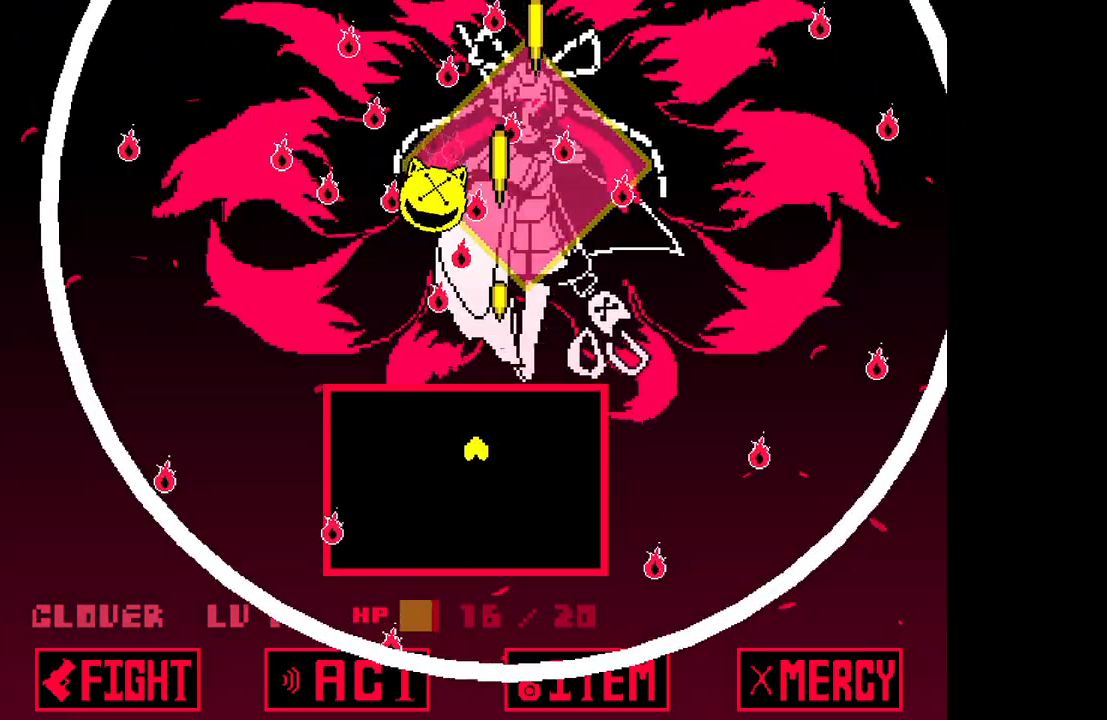
{"keys": ["down", "right"], "events": [[17, "z", "down"], [117, "z", "up"], [167, "left", "up"], [217, "right", "down"]]}
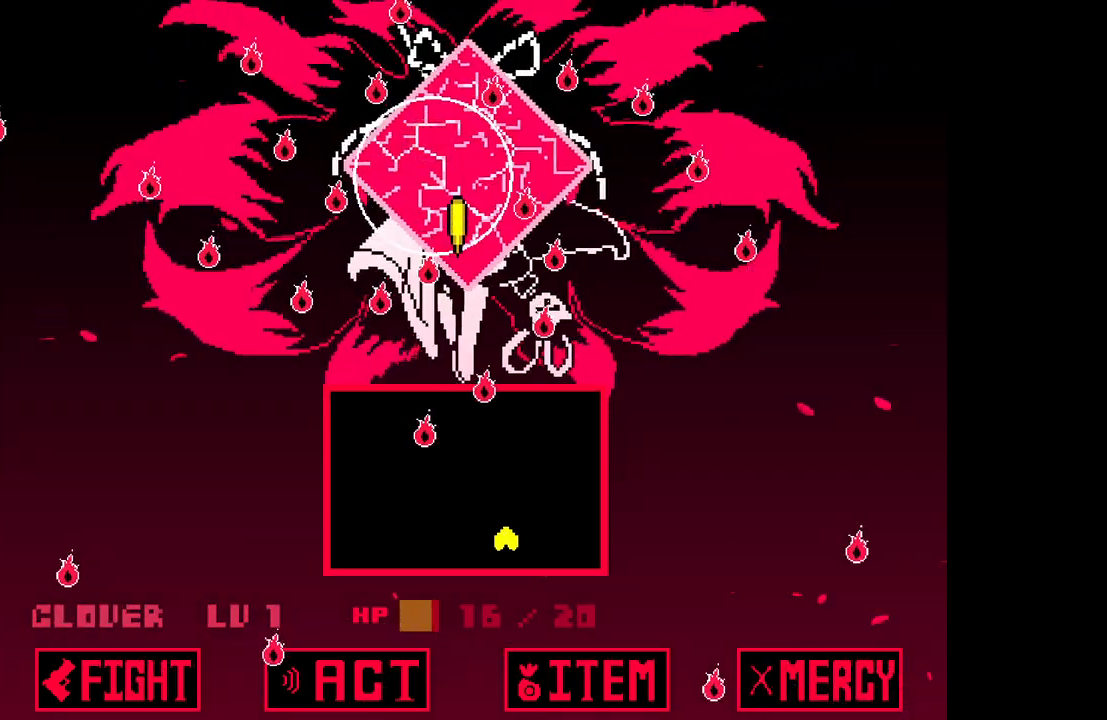
{"keys": [], "events": [[150, "down", "up"], [150, "right", "up"], [250, "right", "down"], [383, "right", "up"], [383, "up", "down"], [433, "up", "up"]]}
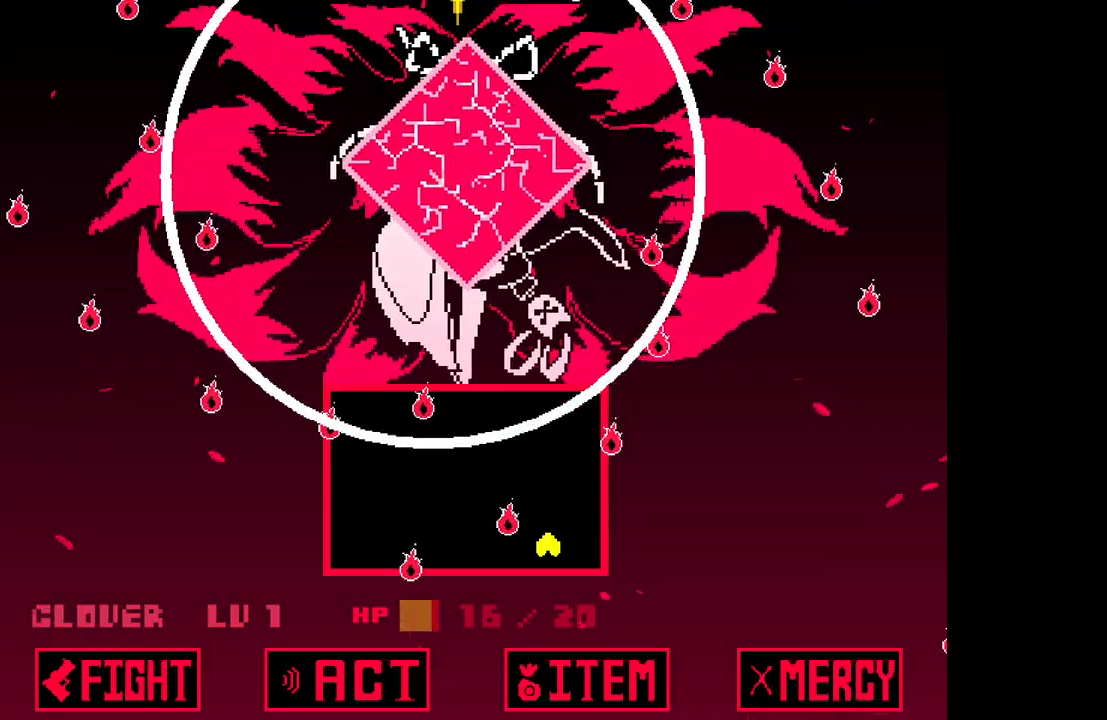
{"keys": ["down", "right"], "events": [[83, "x", "down"], [133, "up", "down"], [167, "left", "down"], [167, "x", "up"], [267, "x", "down"], [300, "x", "up"], [400, "left", "up"], [400, "right", "down"], [400, "up", "up"], [500, "down", "down"]]}
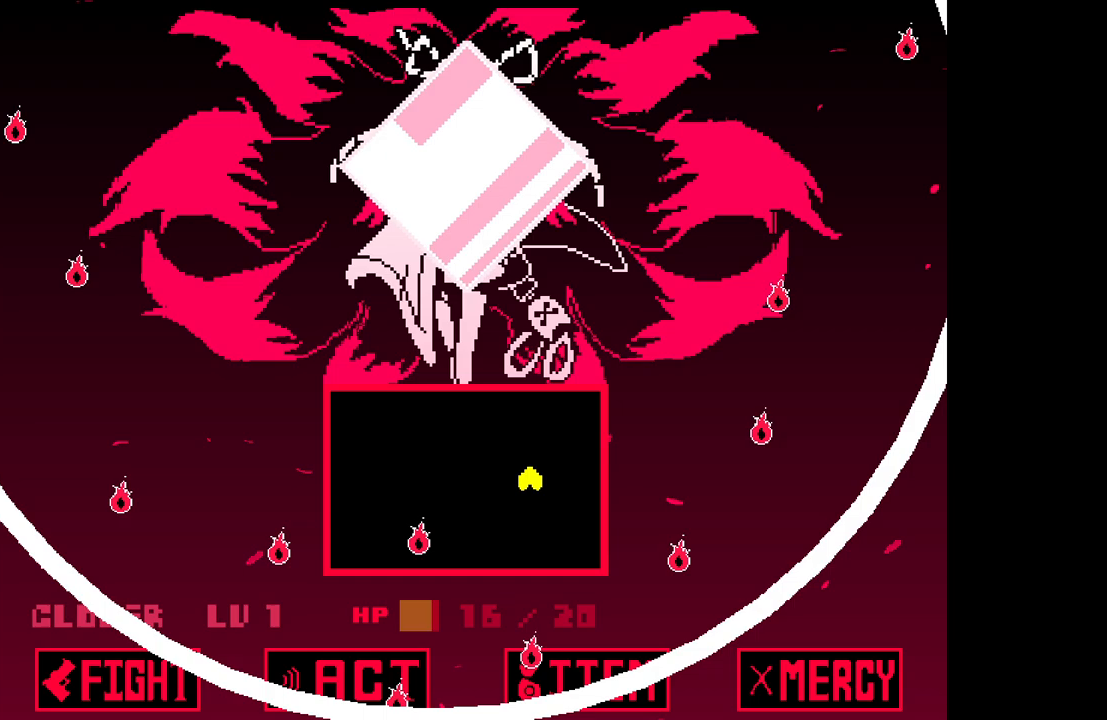
{"keys": ["left"], "events": [[83, "right", "up"], [183, "left", "down"], [317, "down", "up"]]}
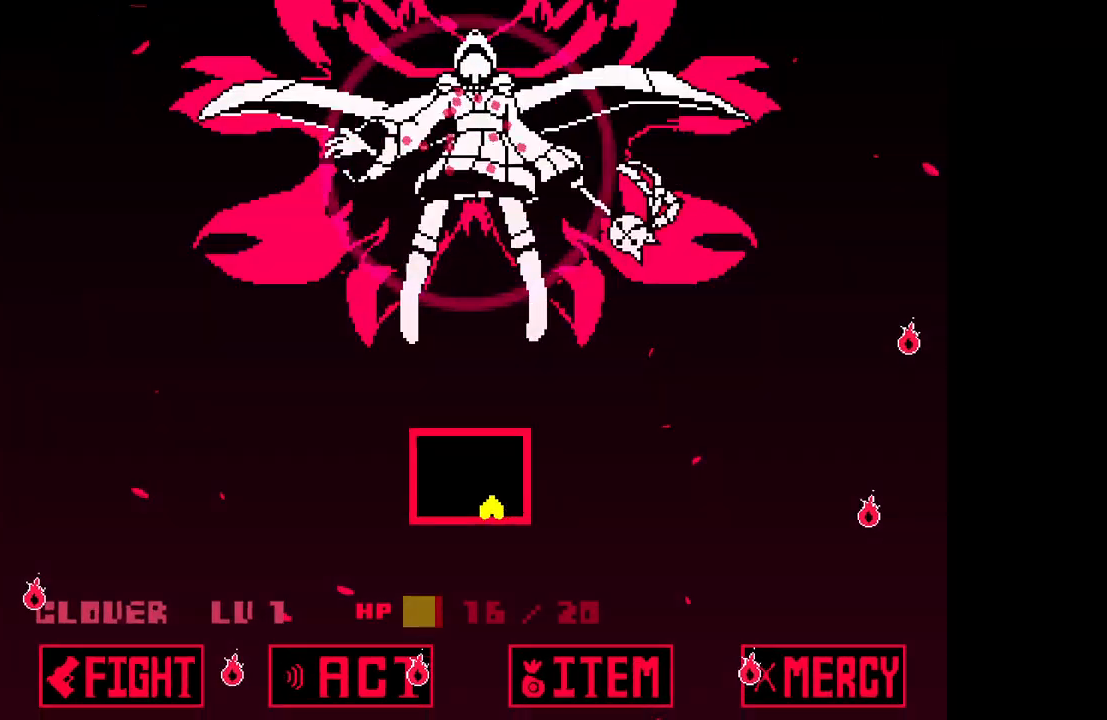
{"keys": [], "events": [[150, "left", "up"]]}
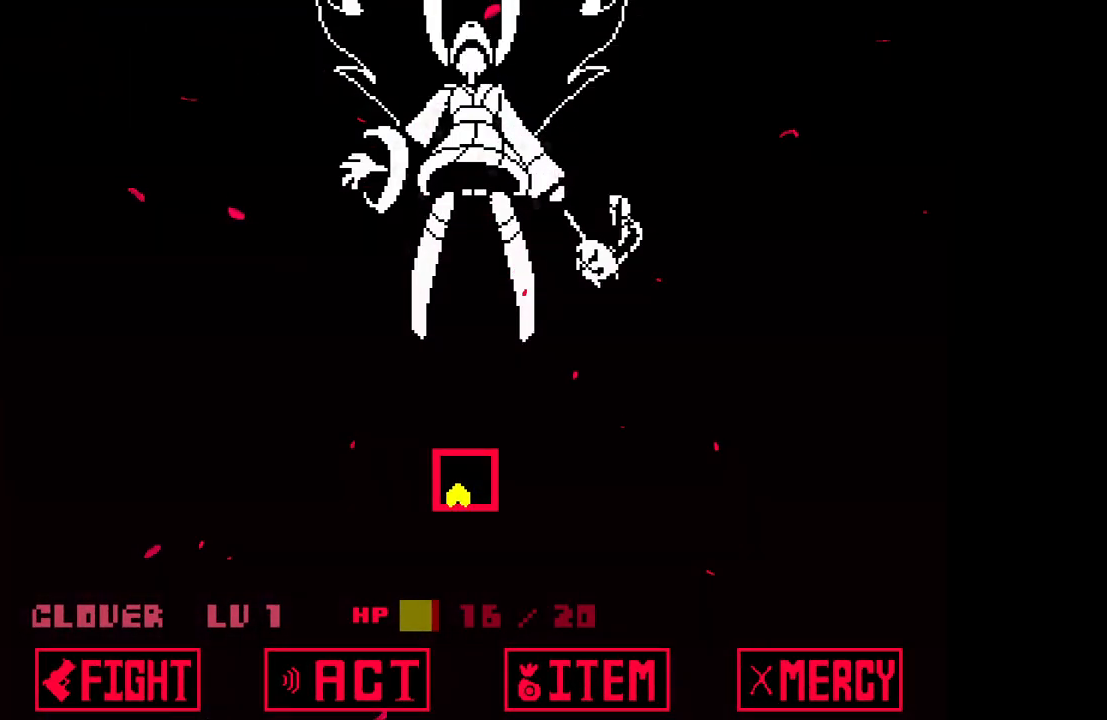
{"keys": [], "events": []}
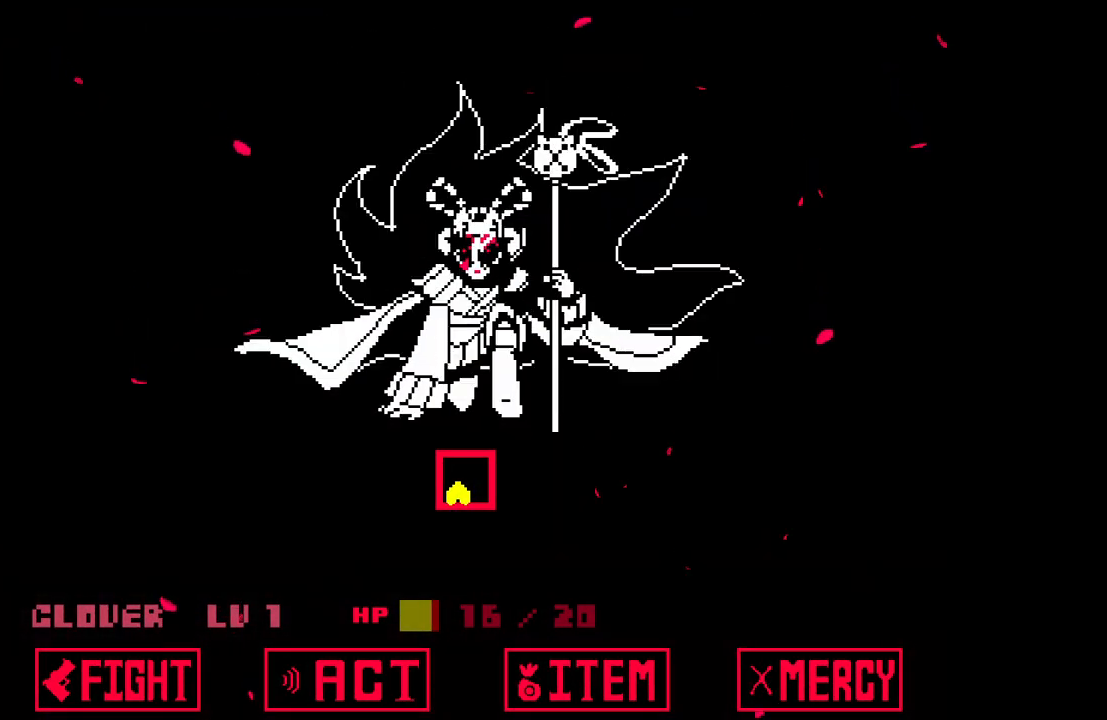
{"keys": [], "events": []}
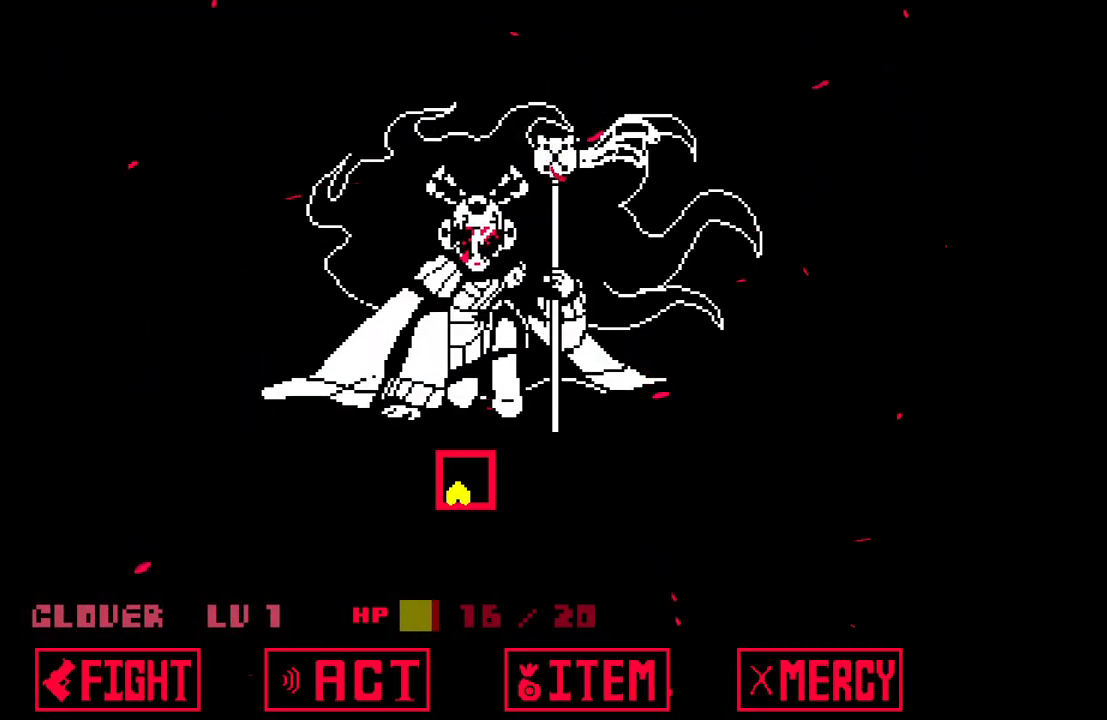
{"keys": [], "events": []}
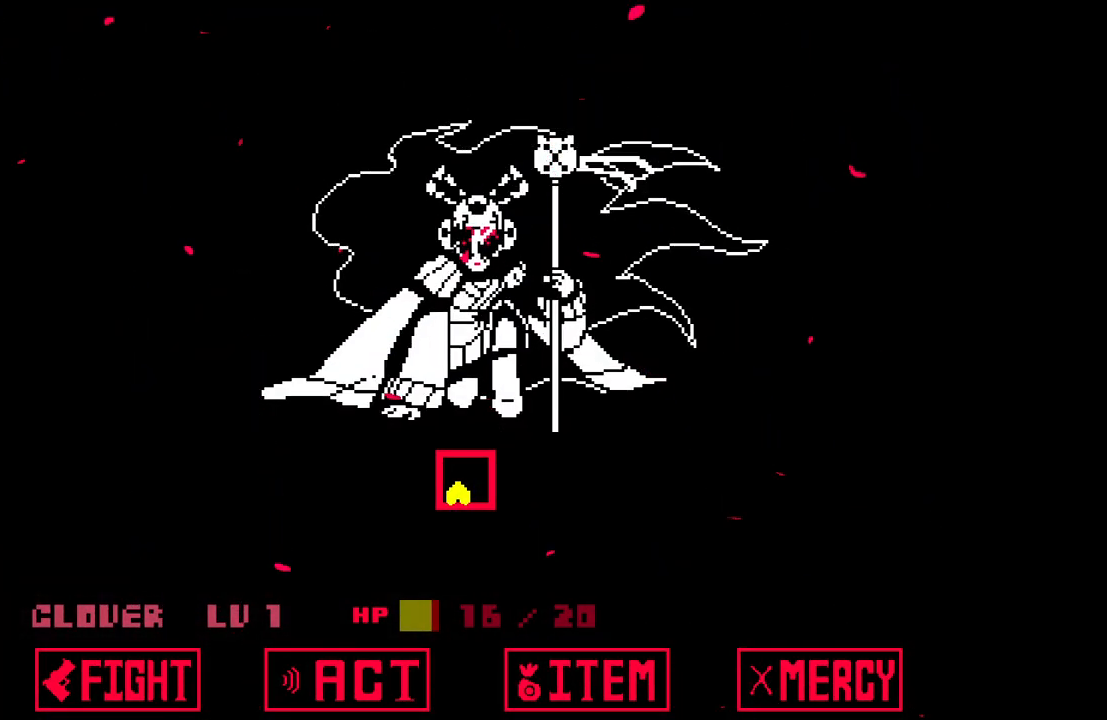
{"keys": [], "events": [[67, "z", "down"], [167, "z", "up"]]}
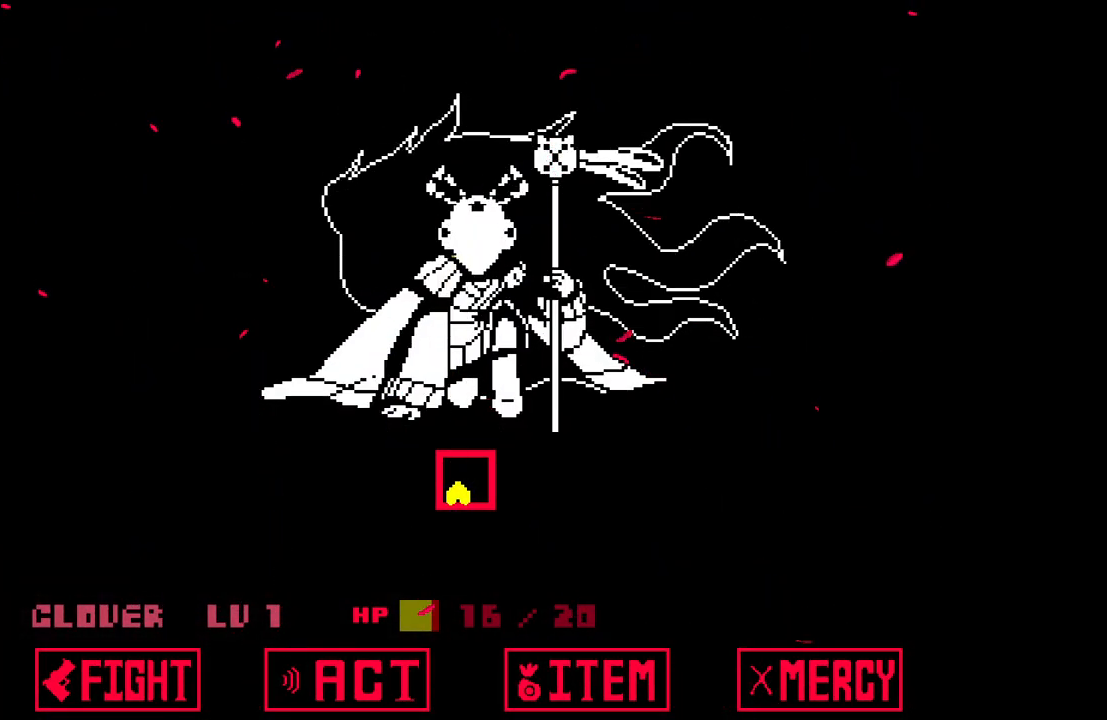
{"keys": [], "events": []}
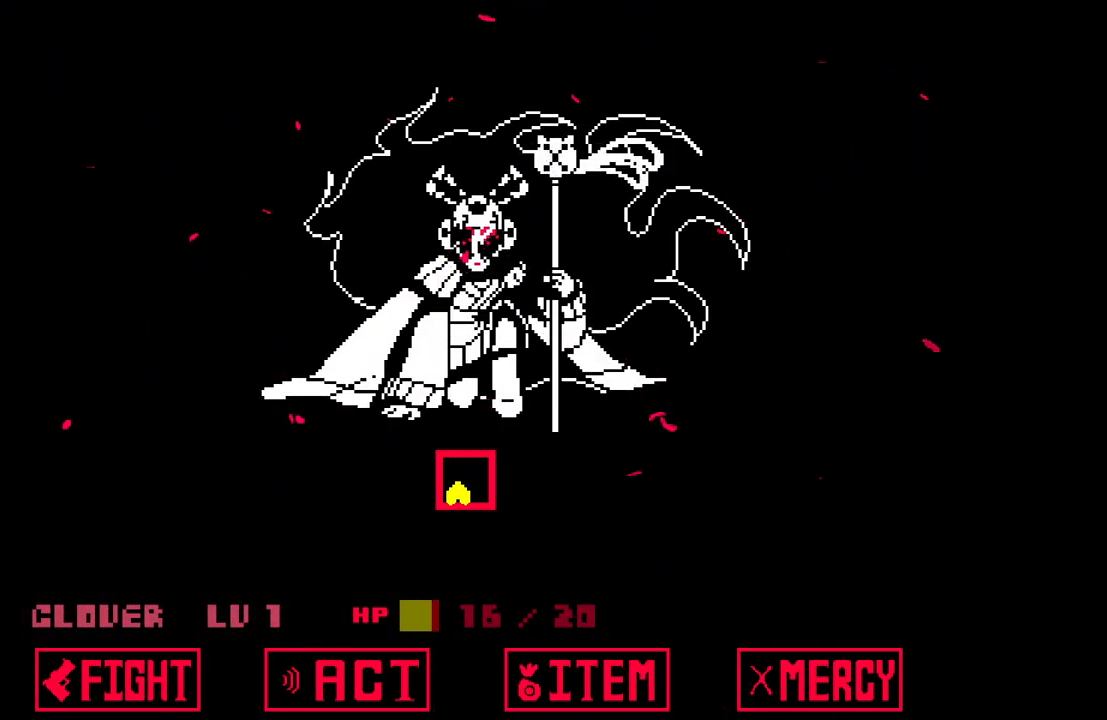
{"keys": [], "events": [[150, "right", "down"], [200, "right", "up"]]}